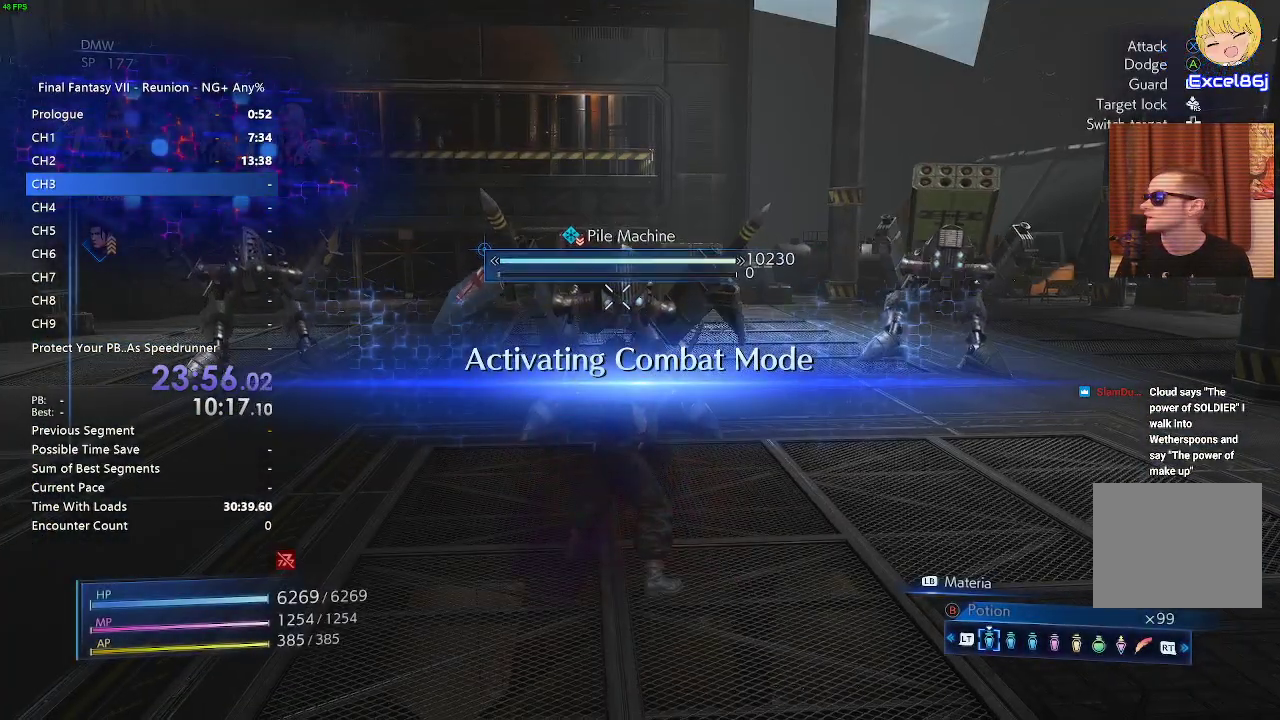
Gameplay with a controller (PlayStation layout); each line is a JSON object with the inputs held at the frame after it. "events" lists button and stick changes between this image and that frame as [ms after this image, input, new state], when the widget could be followed in between.
{"buttons": [], "left_stick": "center", "right_stick": "center", "events": [[100, "left_stick", "center"], [200, "left_stick", "up"], [350, "left_stick", "center"]]}
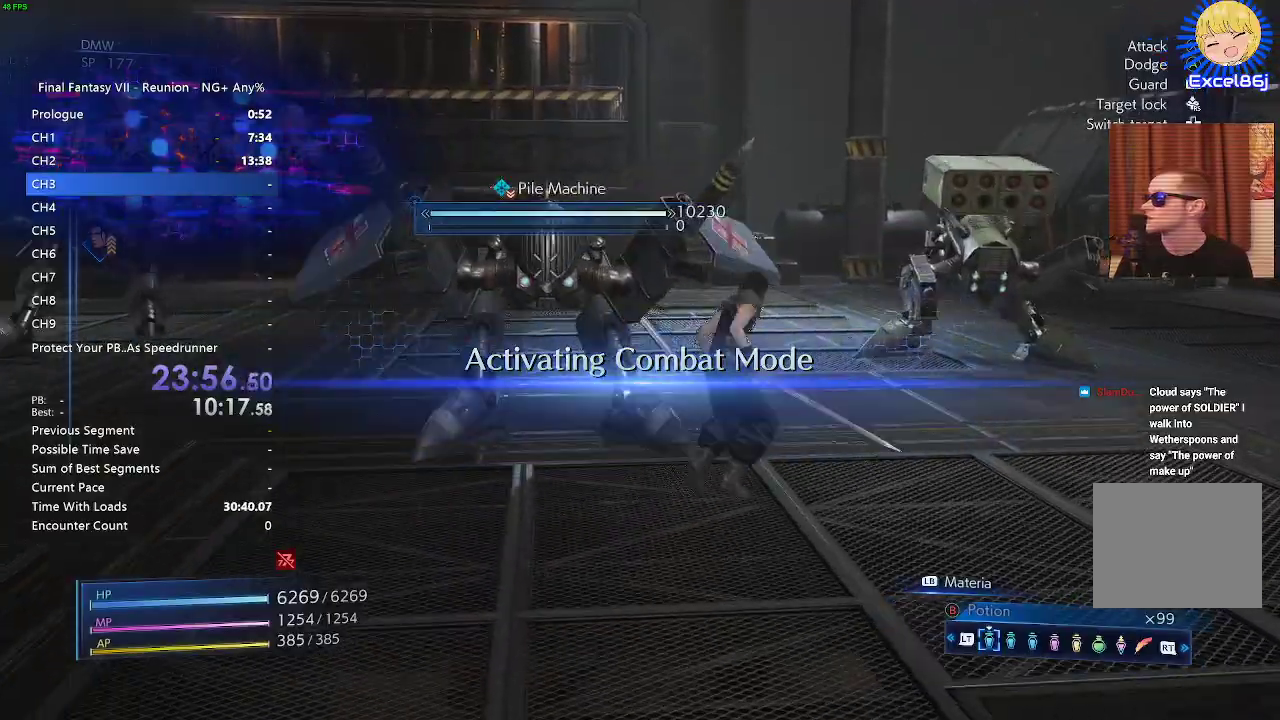
{"buttons": [], "left_stick": "center", "right_stick": "center", "events": [[133, "left_stick", "up-left"], [250, "left_stick", "center"]]}
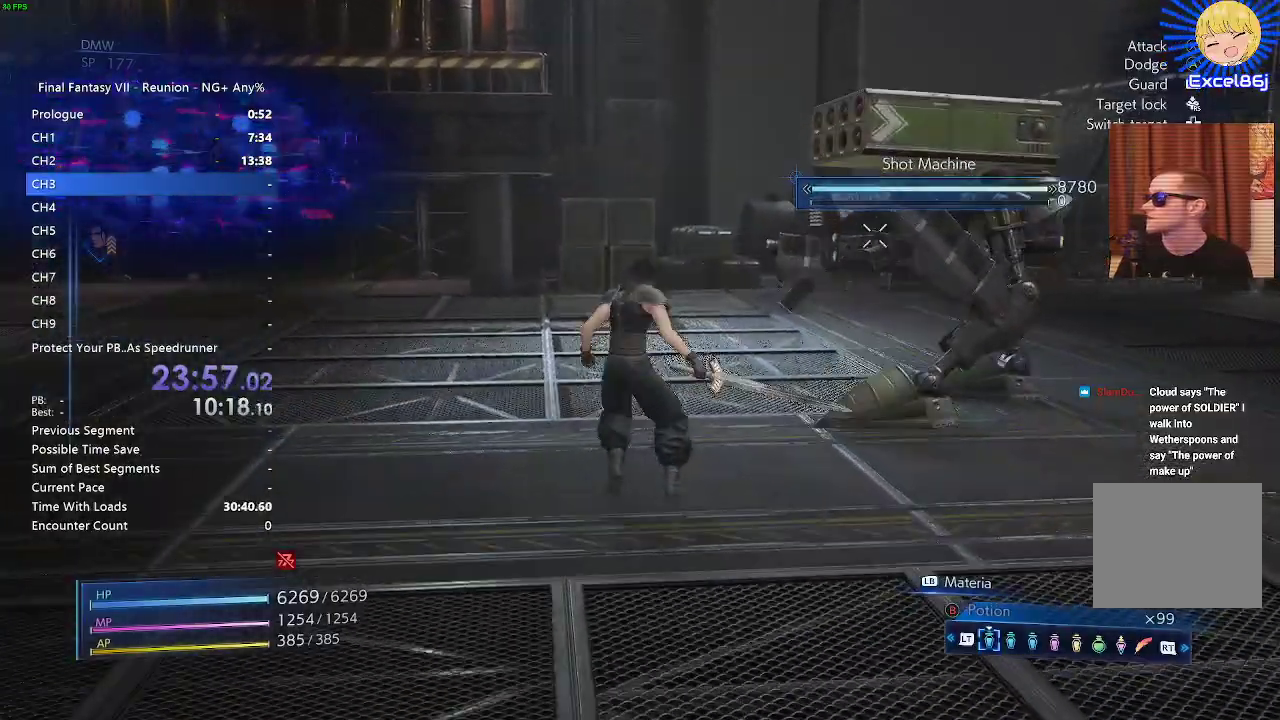
{"buttons": ["L1"], "left_stick": "left", "right_stick": "center", "events": [[17, "L1", "down"], [67, "CIRCLE", "down"], [117, "left_stick", "left"], [167, "CIRCLE", "up"], [333, "CIRCLE", "down"], [350, "CIRCLE", "up"]]}
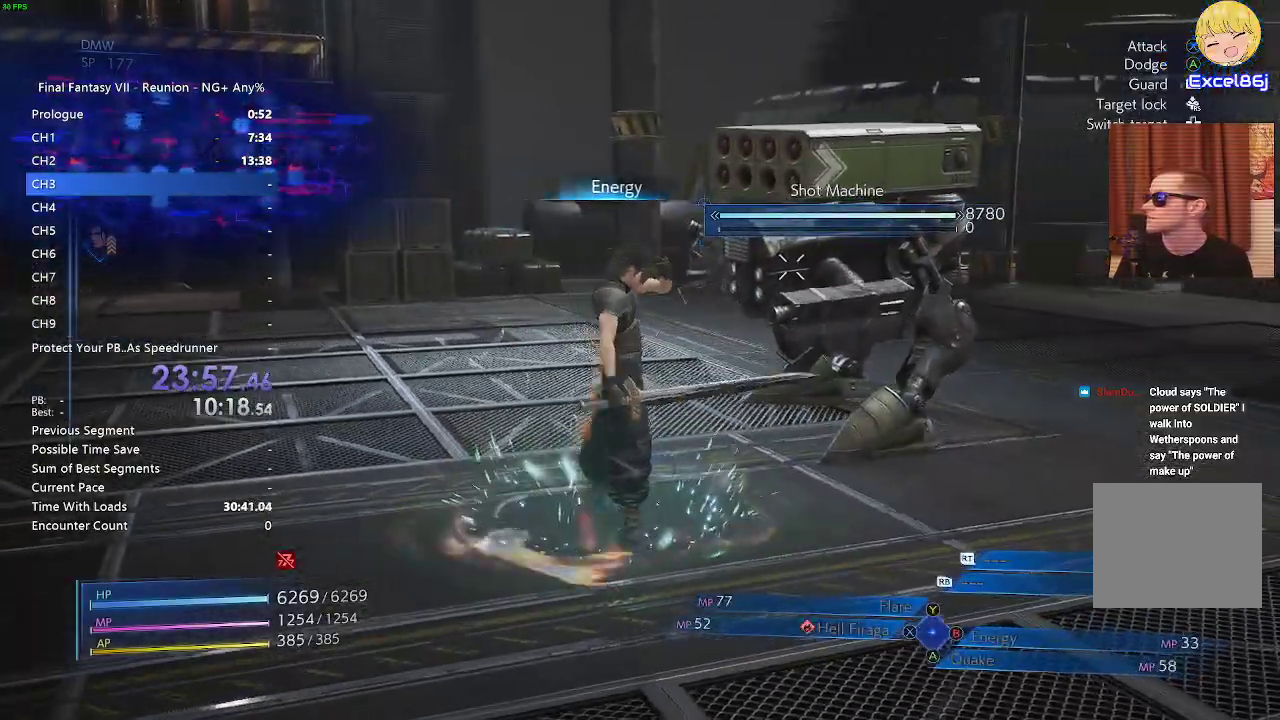
{"buttons": [], "left_stick": "left", "right_stick": "left", "events": [[17, "left_stick", "center"], [267, "right_stick", "left"], [400, "L1", "up"], [450, "left_stick", "left"]]}
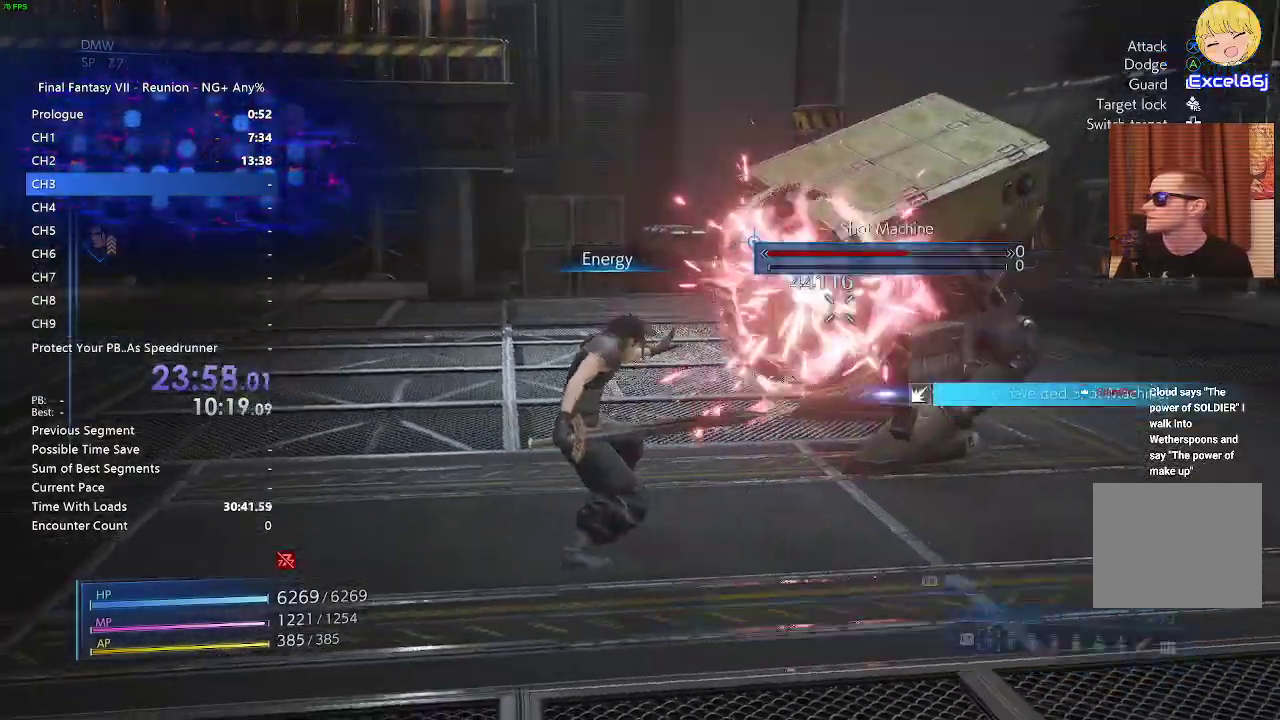
{"buttons": ["L1"], "left_stick": "up-left", "right_stick": "center", "events": [[333, "right_stick", "center"], [417, "left_stick", "up-left"], [450, "L1", "down"]]}
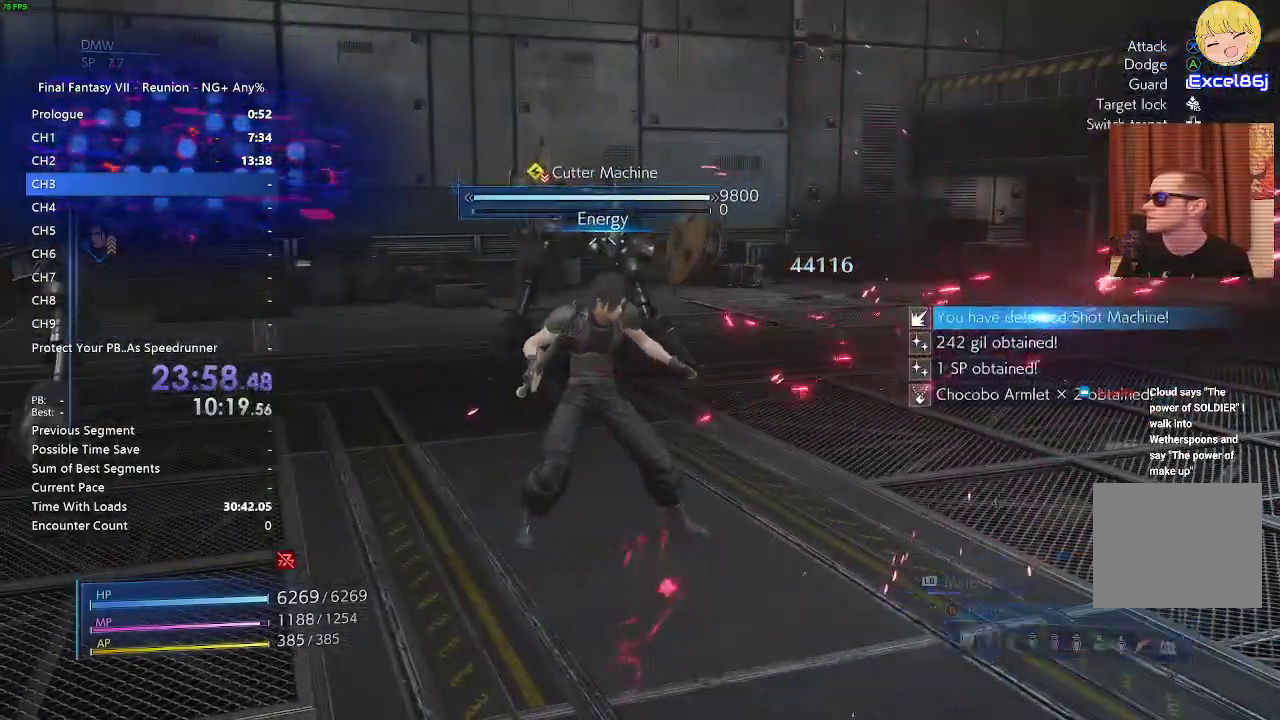
{"buttons": ["L1"], "left_stick": "left", "right_stick": "center", "events": [[17, "CIRCLE", "down"], [67, "CIRCLE", "up"], [167, "CIRCLE", "down"], [267, "left_stick", "left"], [300, "CIRCLE", "up"], [383, "CIRCLE", "down"], [433, "CIRCLE", "up"]]}
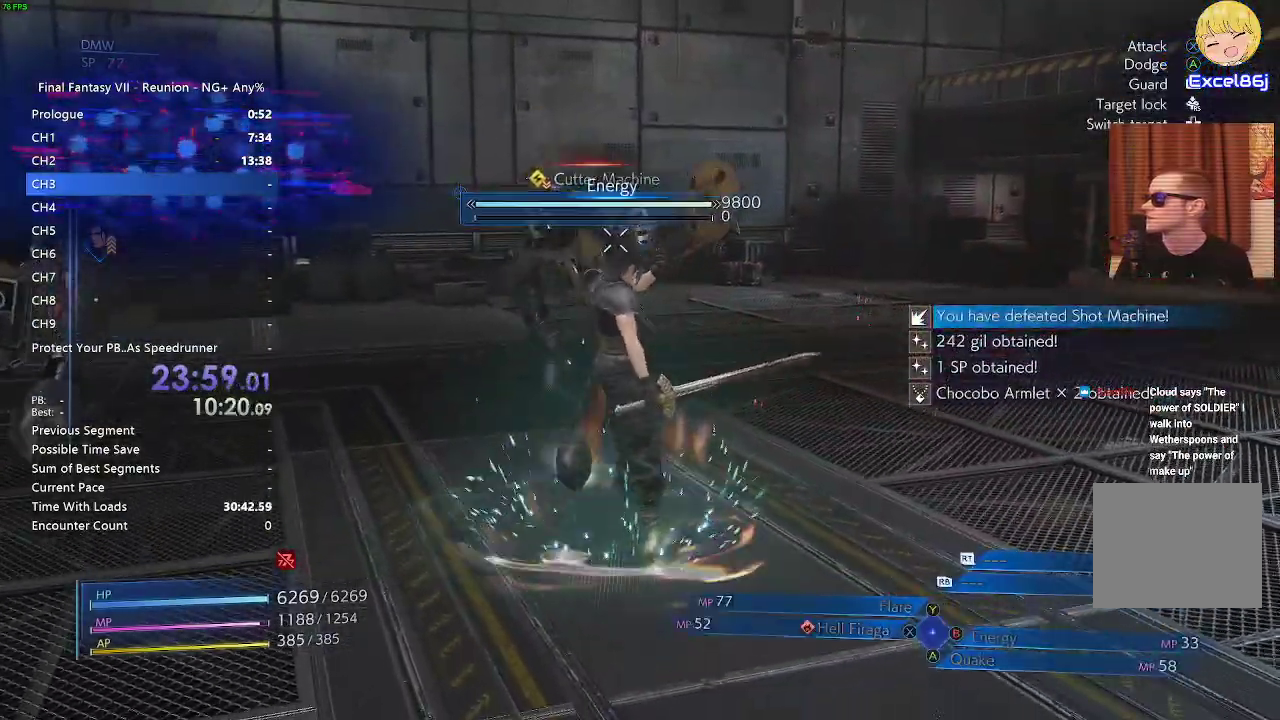
{"buttons": [], "left_stick": "left", "right_stick": "center", "events": [[33, "CIRCLE", "down"], [100, "CIRCLE", "up"], [233, "L1", "up"], [350, "right_stick", "left"], [467, "right_stick", "center"]]}
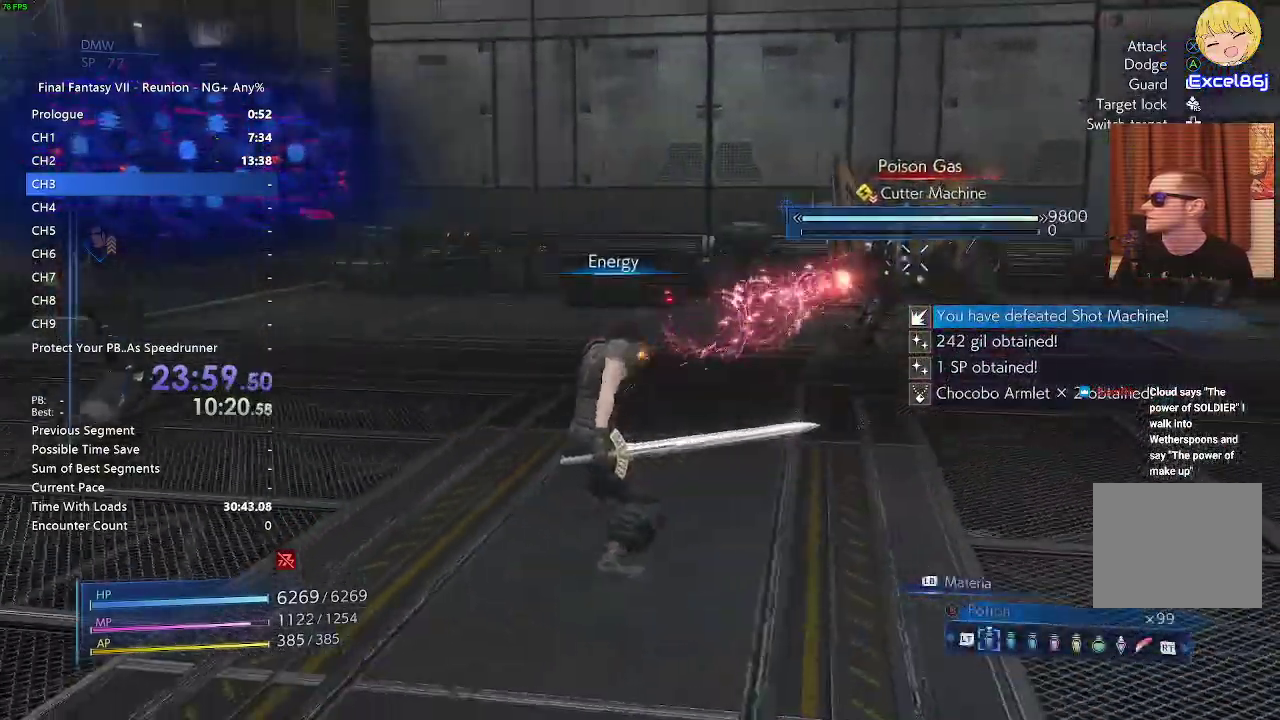
{"buttons": ["L1"], "left_stick": "left", "right_stick": "center", "events": [[133, "CROSS", "down"], [250, "CROSS", "up"], [467, "L1", "down"]]}
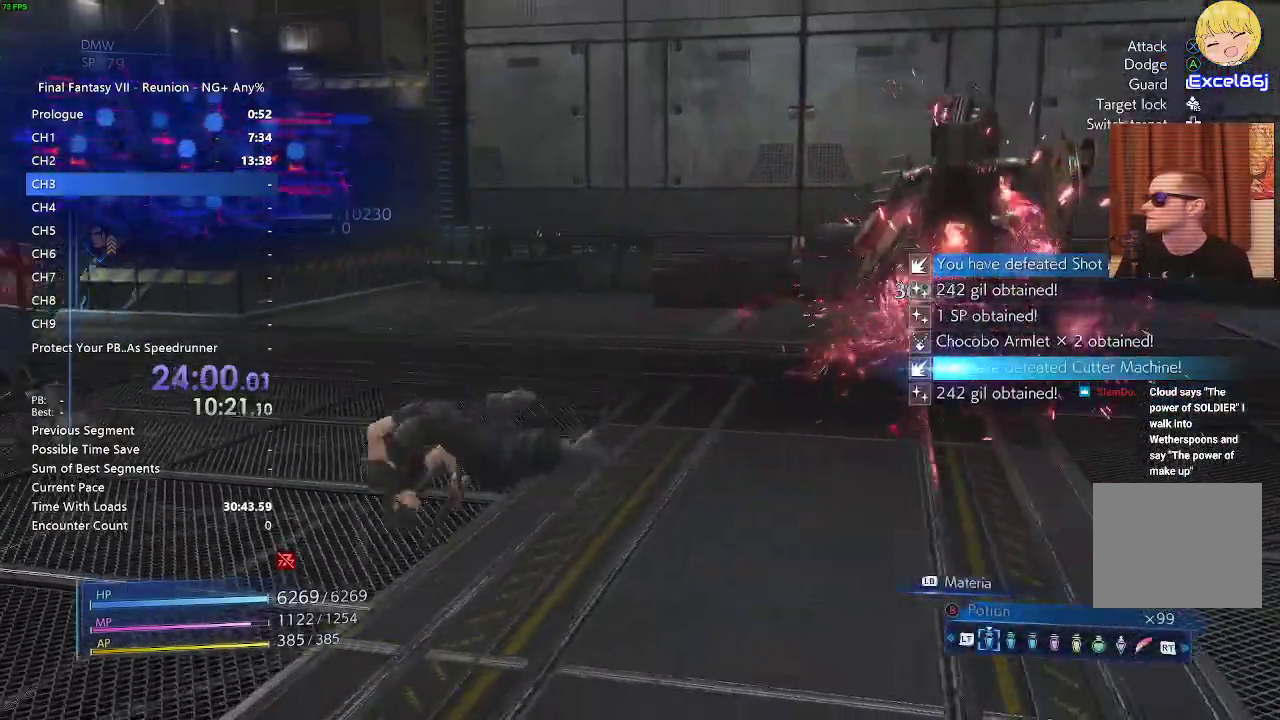
{"buttons": ["L1", "R3"], "left_stick": "left", "right_stick": "center", "events": [[67, "CIRCLE", "down"], [167, "CIRCLE", "up"], [250, "CIRCLE", "down"], [300, "CIRCLE", "up"], [467, "R3", "down"]]}
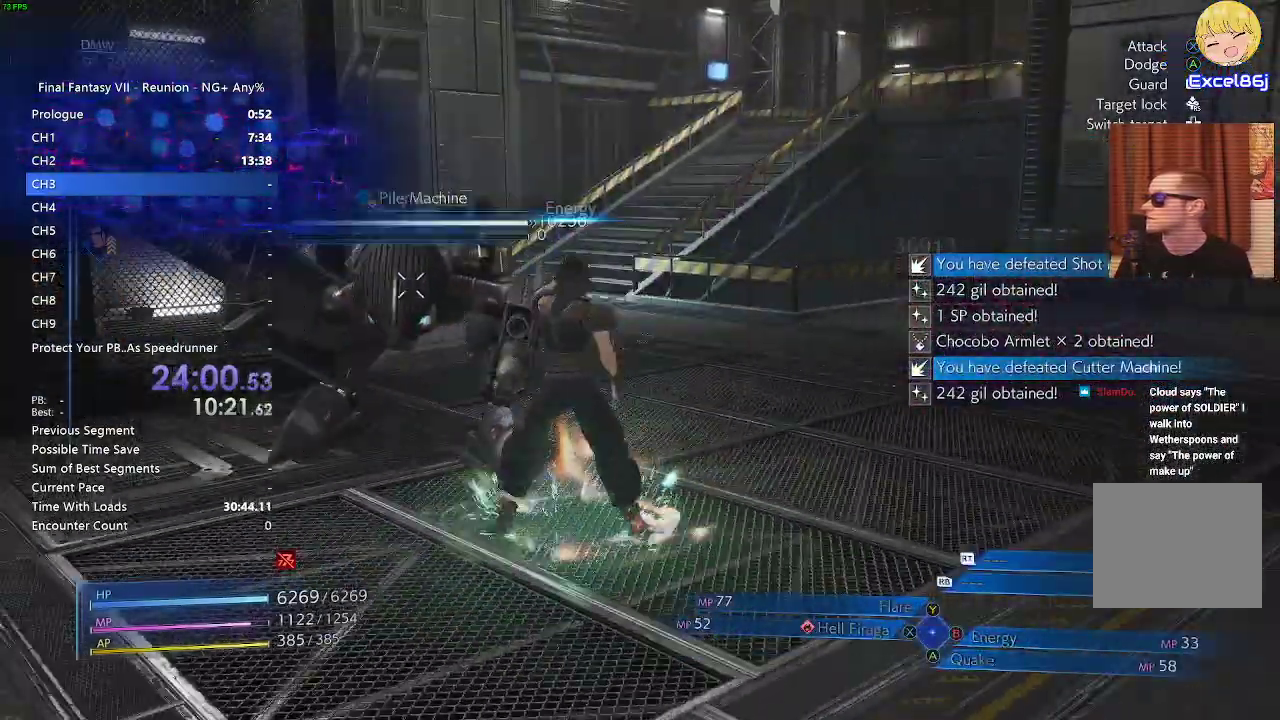
{"buttons": [], "left_stick": "down-right", "right_stick": "right", "events": [[100, "R3", "up"], [283, "L1", "up"], [433, "left_stick", "center"], [467, "right_stick", "right"], [500, "left_stick", "down-right"]]}
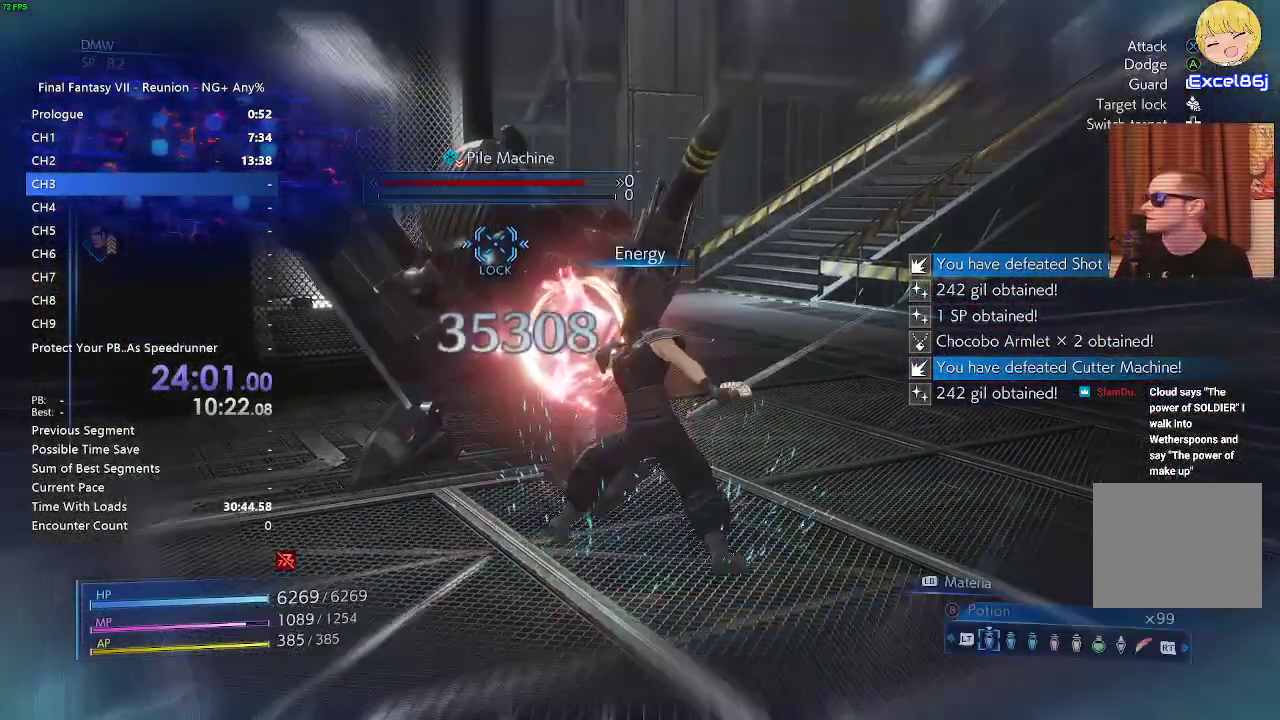
{"buttons": [], "left_stick": "right", "right_stick": "right", "events": [[267, "left_stick", "right"]]}
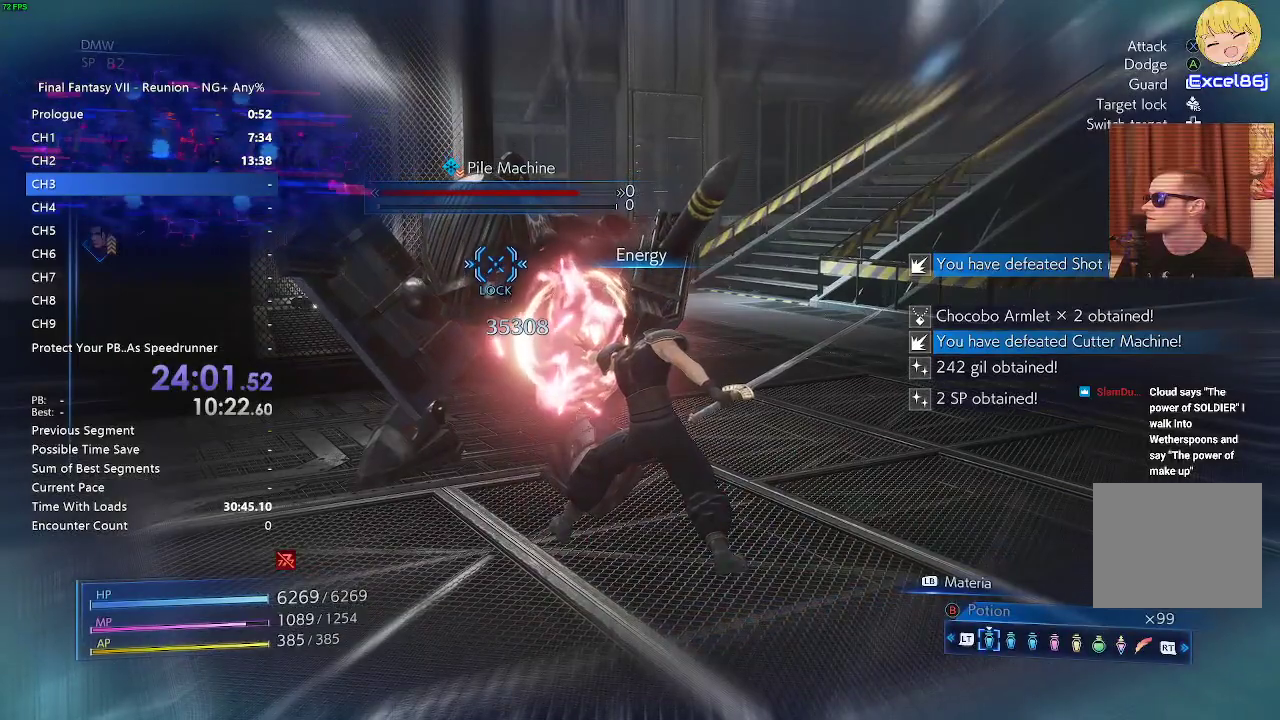
{"buttons": [], "left_stick": "right", "right_stick": "right", "events": []}
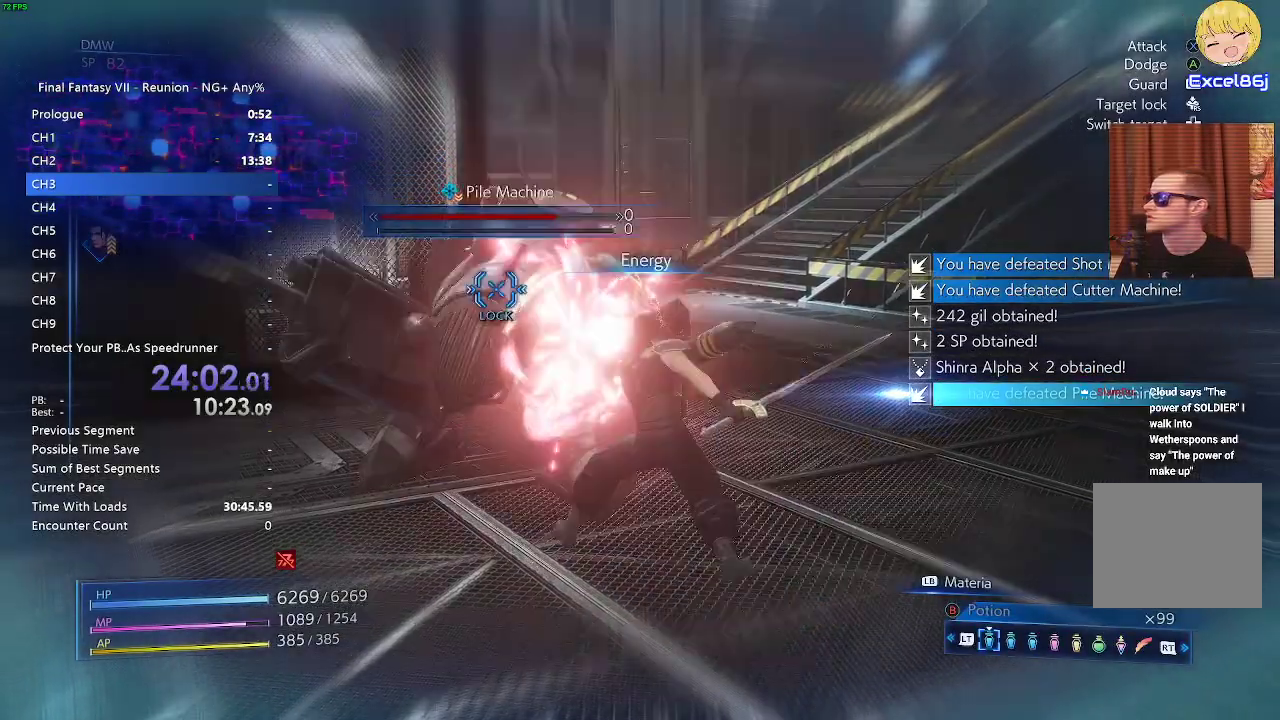
{"buttons": [], "left_stick": "up-right", "right_stick": "right", "events": [[133, "left_stick", "up-right"]]}
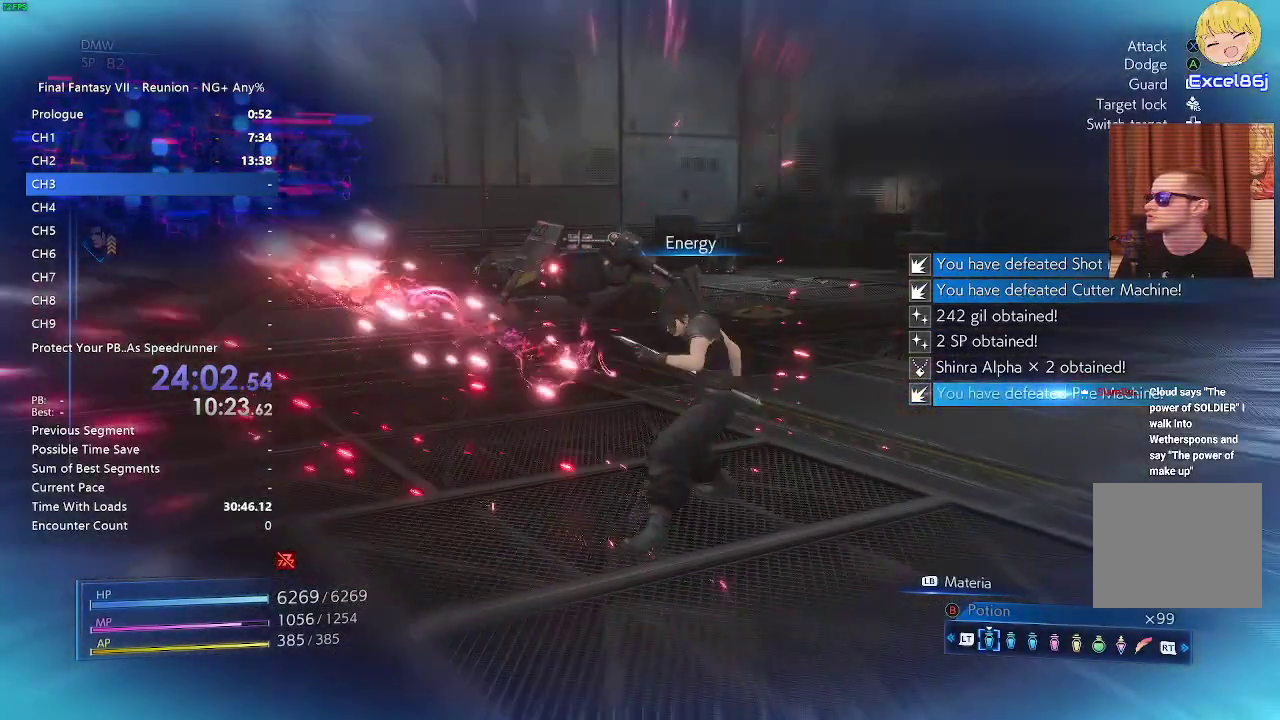
{"buttons": [], "left_stick": "up", "right_stick": "center", "events": [[67, "left_stick", "up"], [133, "right_stick", "center"]]}
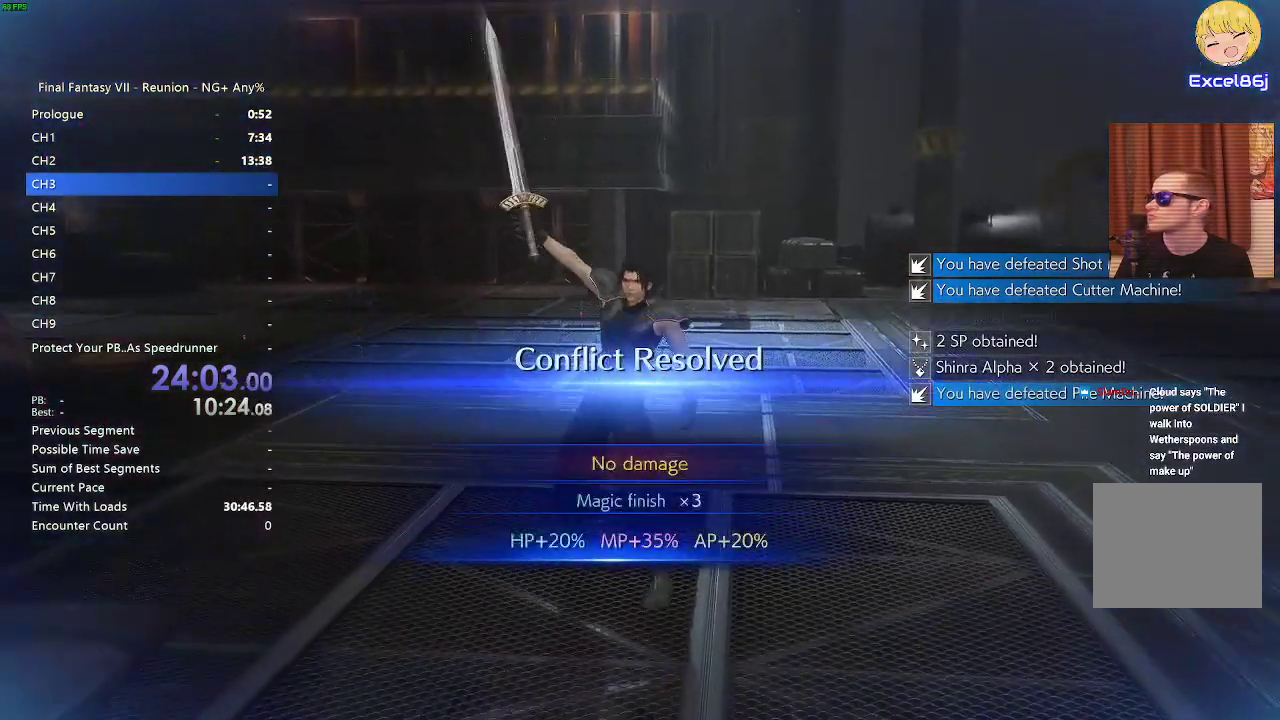
{"buttons": [], "left_stick": "up", "right_stick": "center", "events": []}
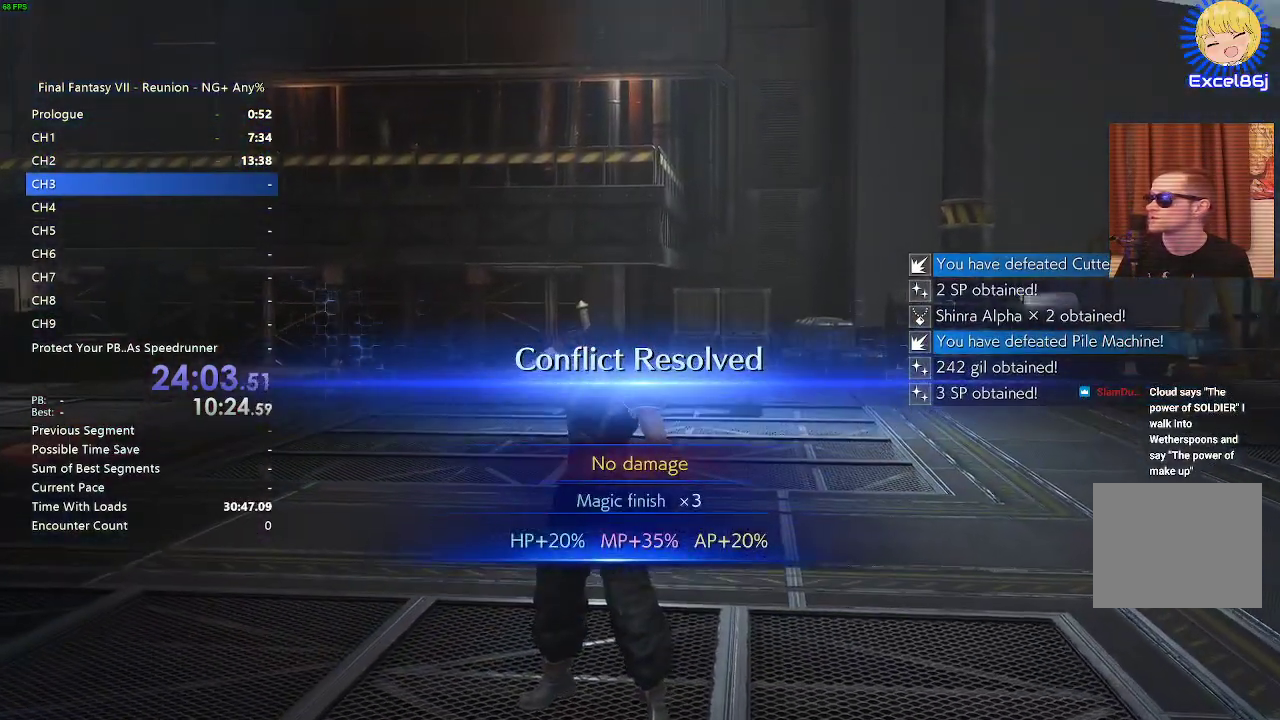
{"buttons": ["CROSS"], "left_stick": "up", "right_stick": "center", "events": [[267, "CROSS", "down"], [383, "CROSS", "up"], [483, "CROSS", "down"]]}
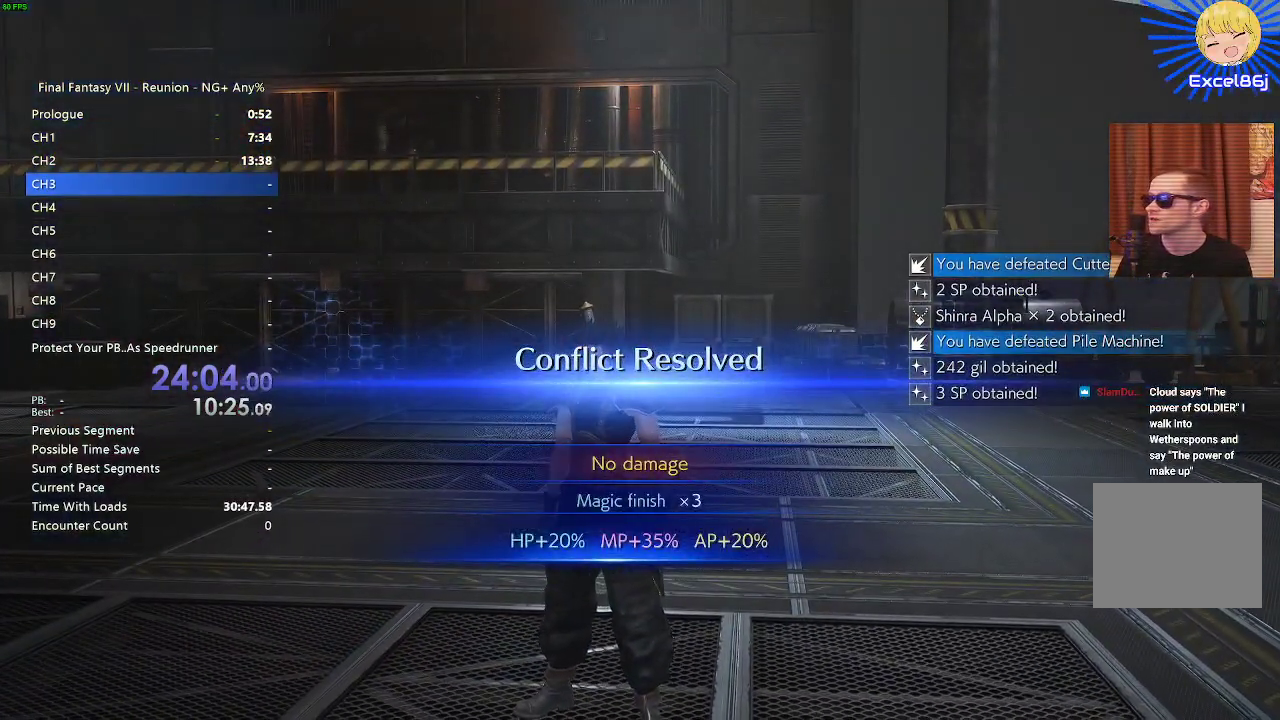
{"buttons": [], "left_stick": "up", "right_stick": "center", "events": [[67, "CROSS", "up"], [167, "CROSS", "down"], [217, "CROSS", "up"], [333, "CROSS", "down"], [383, "CROSS", "up"]]}
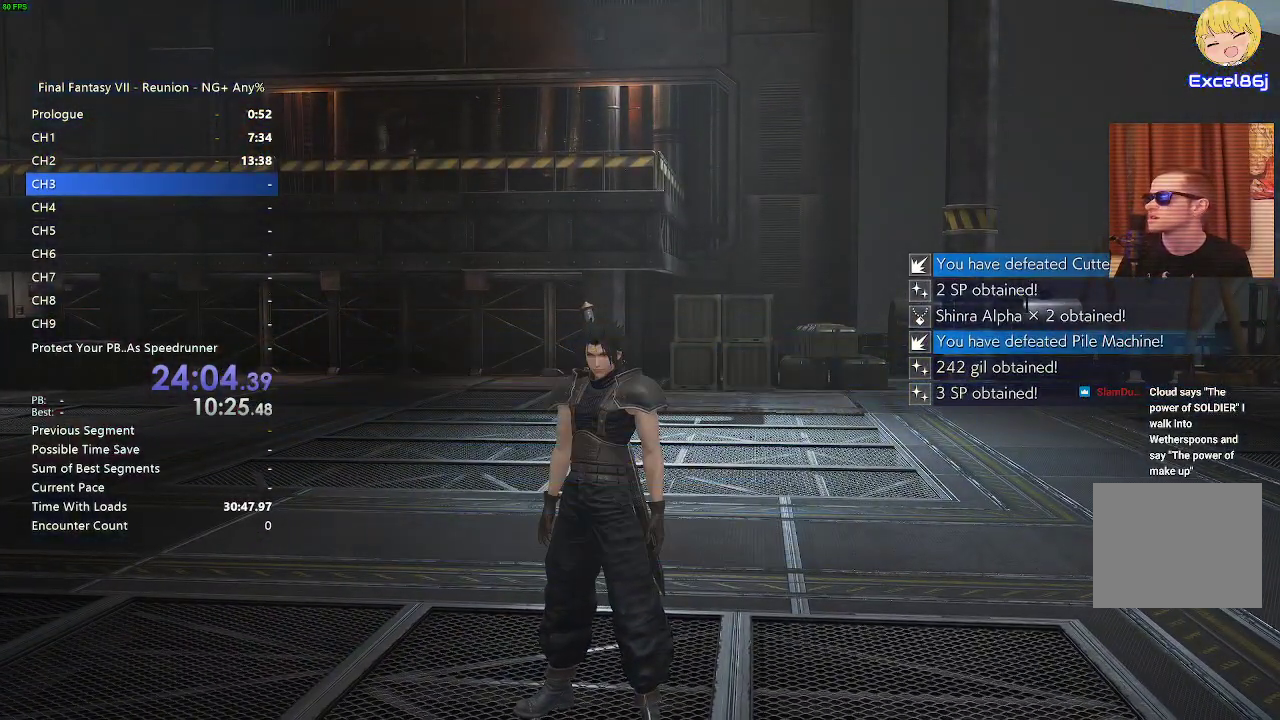
{"buttons": [], "left_stick": "up", "right_stick": "center", "events": [[17, "CROSS", "down"], [100, "CROSS", "up"]]}
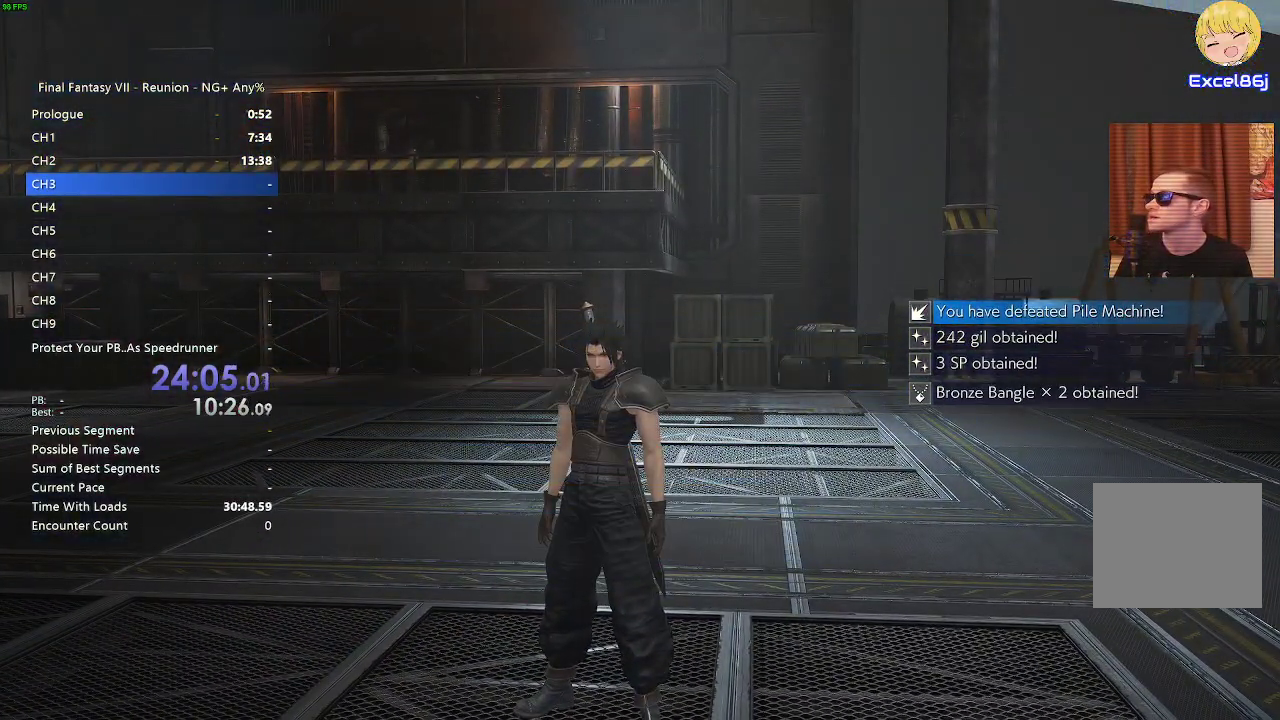
{"buttons": [], "left_stick": "center", "right_stick": "center", "events": [[450, "left_stick", "center"]]}
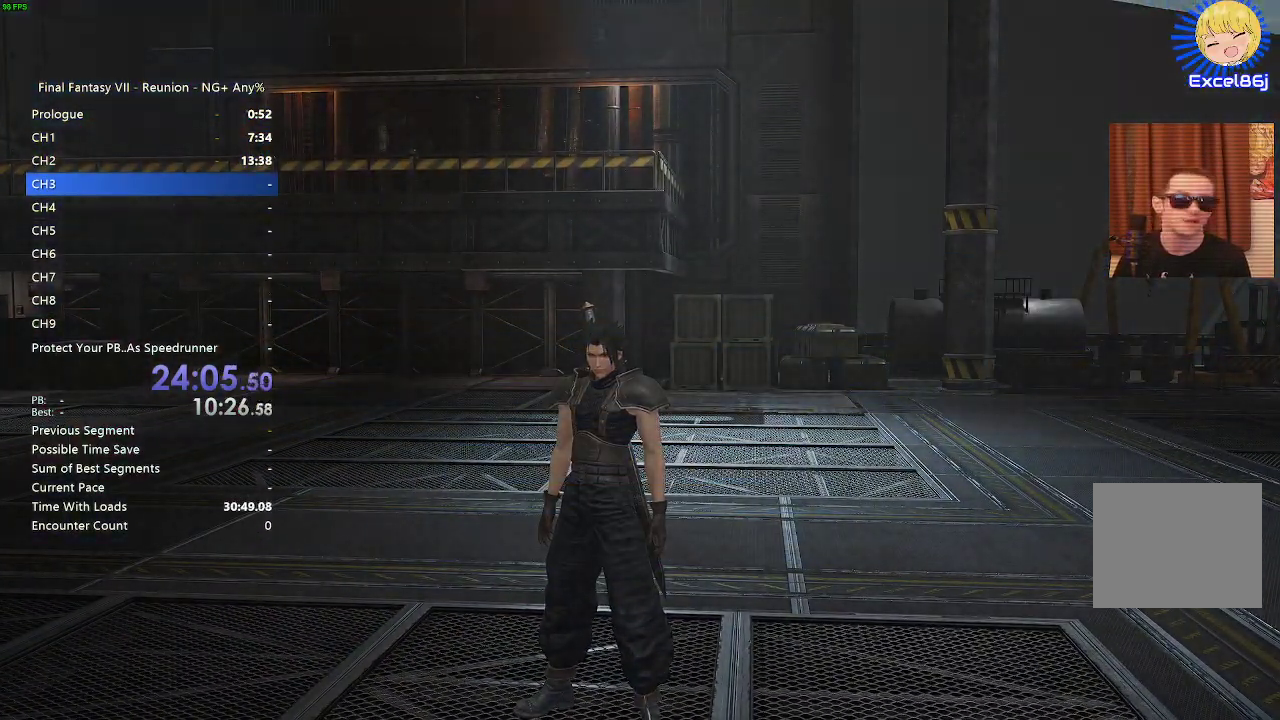
{"buttons": [], "left_stick": "center", "right_stick": "center", "events": []}
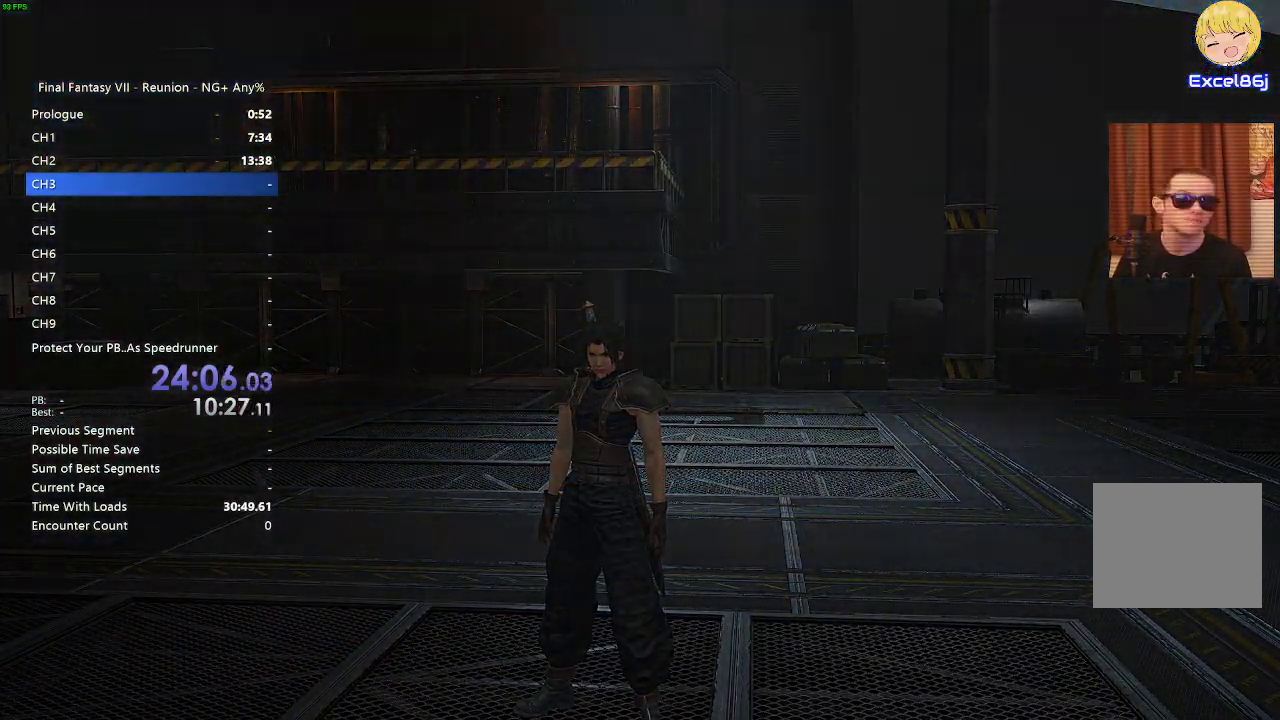
{"buttons": [], "left_stick": "center", "right_stick": "center", "events": []}
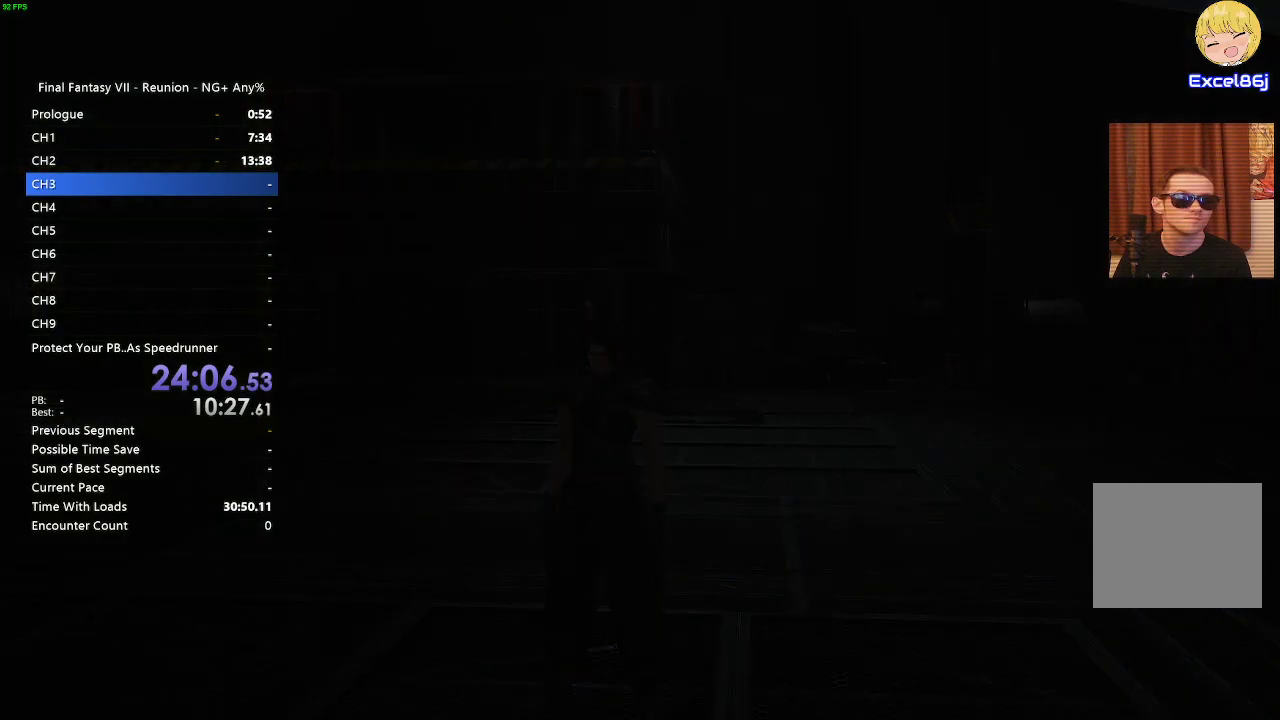
{"buttons": [], "left_stick": "center", "right_stick": "center", "events": []}
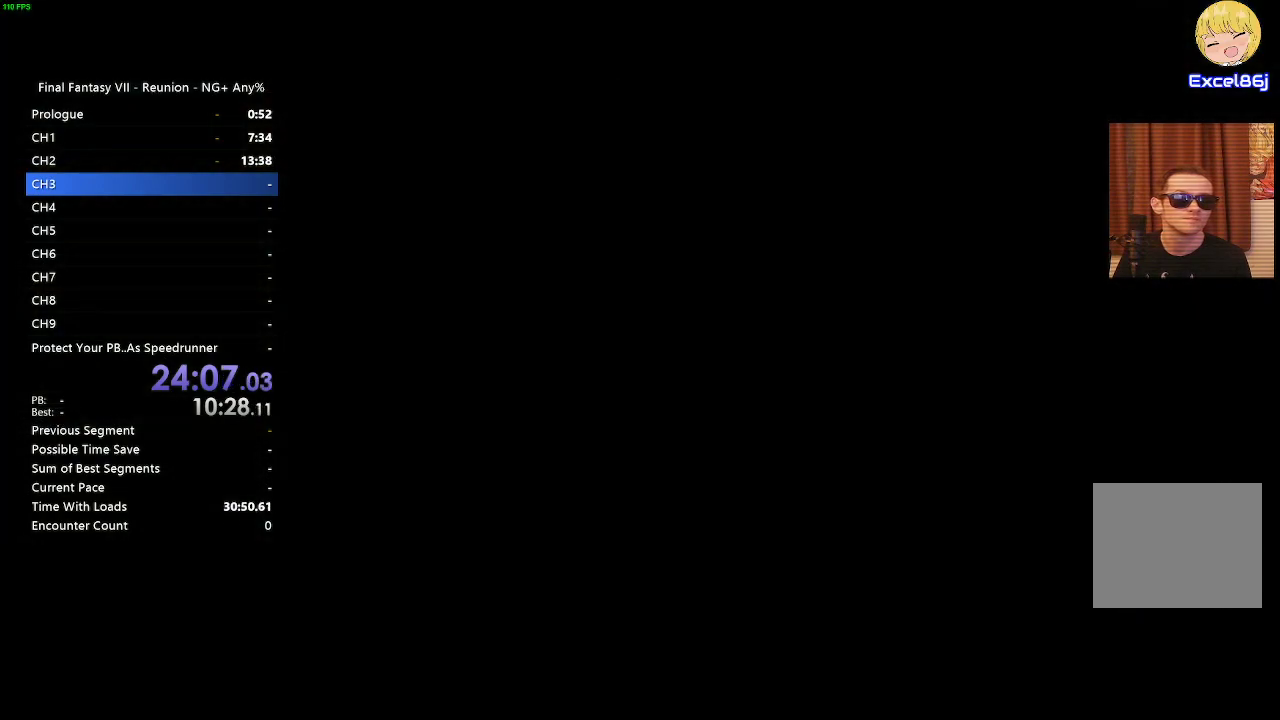
{"buttons": [], "left_stick": "center", "right_stick": "center", "events": [[350, "left_stick", "up"], [450, "left_stick", "center"]]}
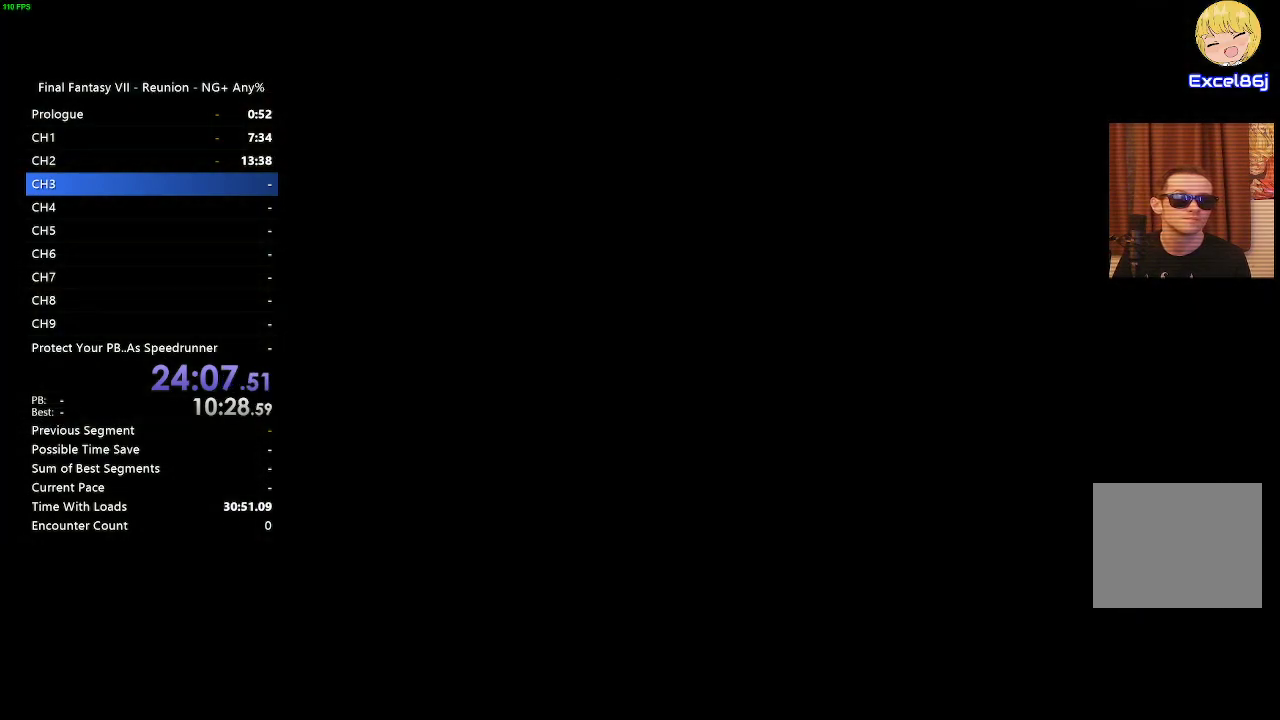
{"buttons": [], "left_stick": "up", "right_stick": "center", "events": [[467, "left_stick", "up"]]}
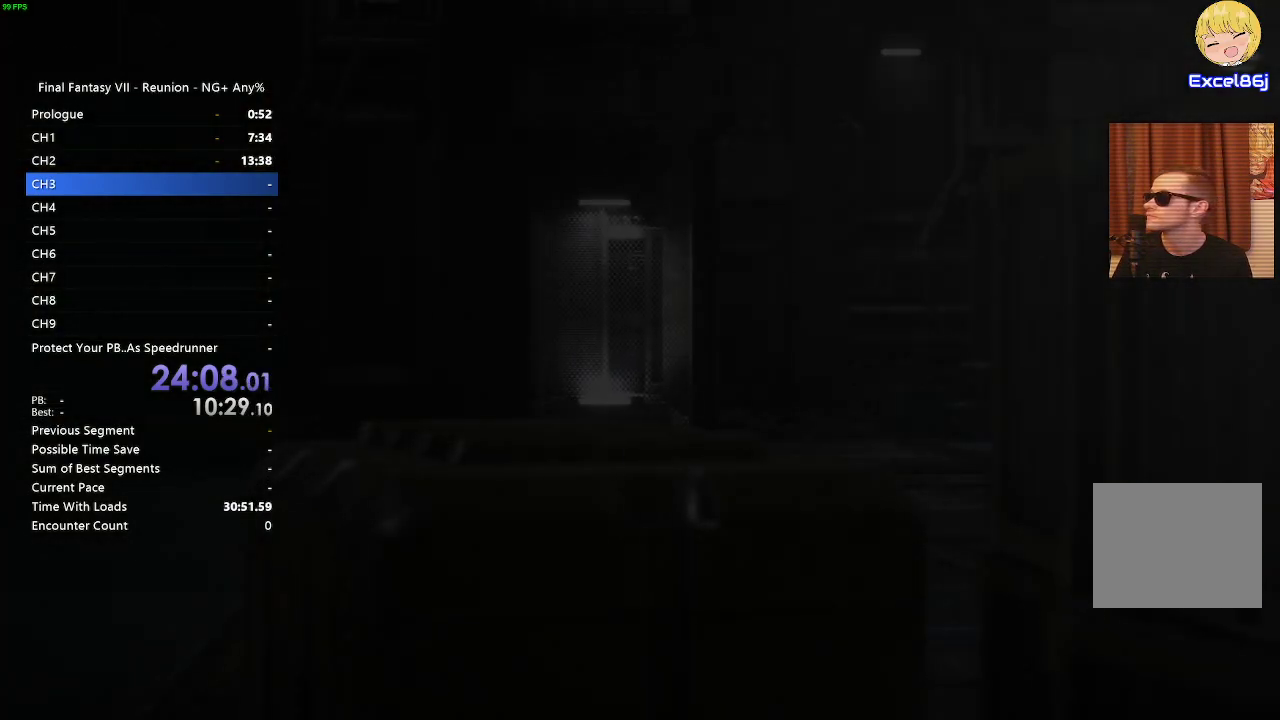
{"buttons": ["START"], "left_stick": "center", "right_stick": "center", "events": [[283, "left_stick", "center"], [483, "START", "down"]]}
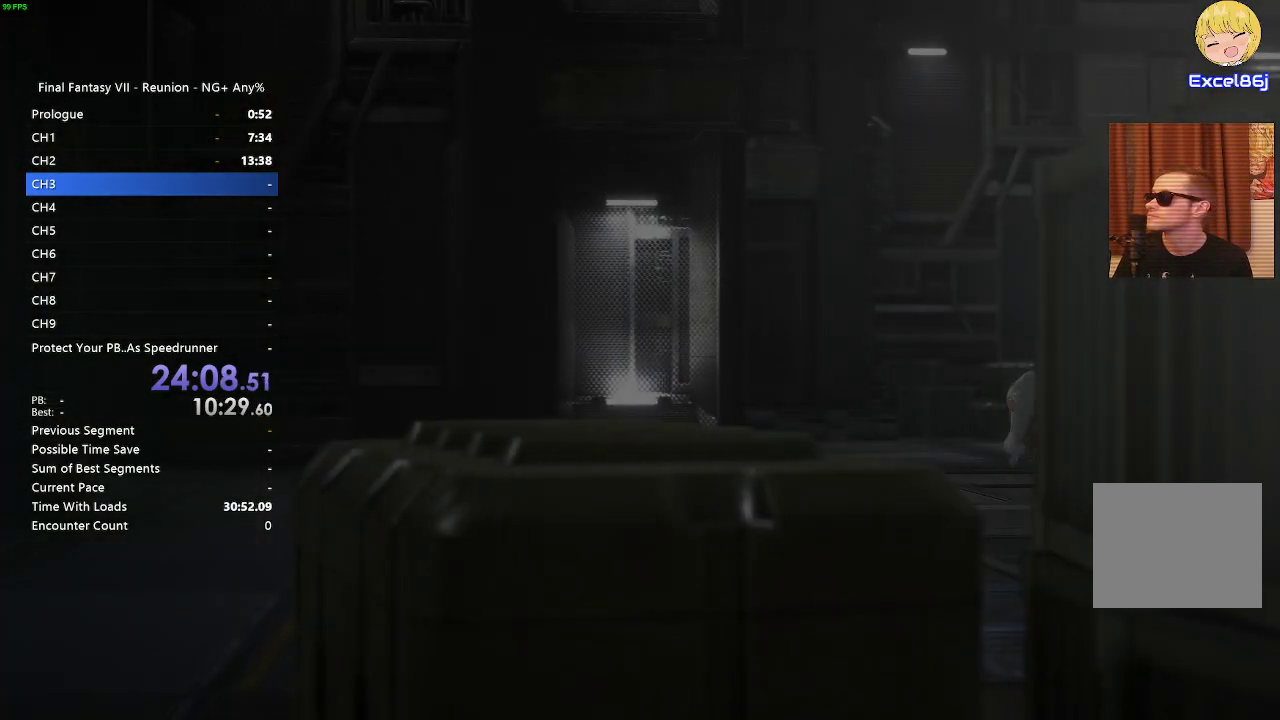
{"buttons": ["START"], "left_stick": "center", "right_stick": "center", "events": [[67, "START", "up"], [450, "START", "down"]]}
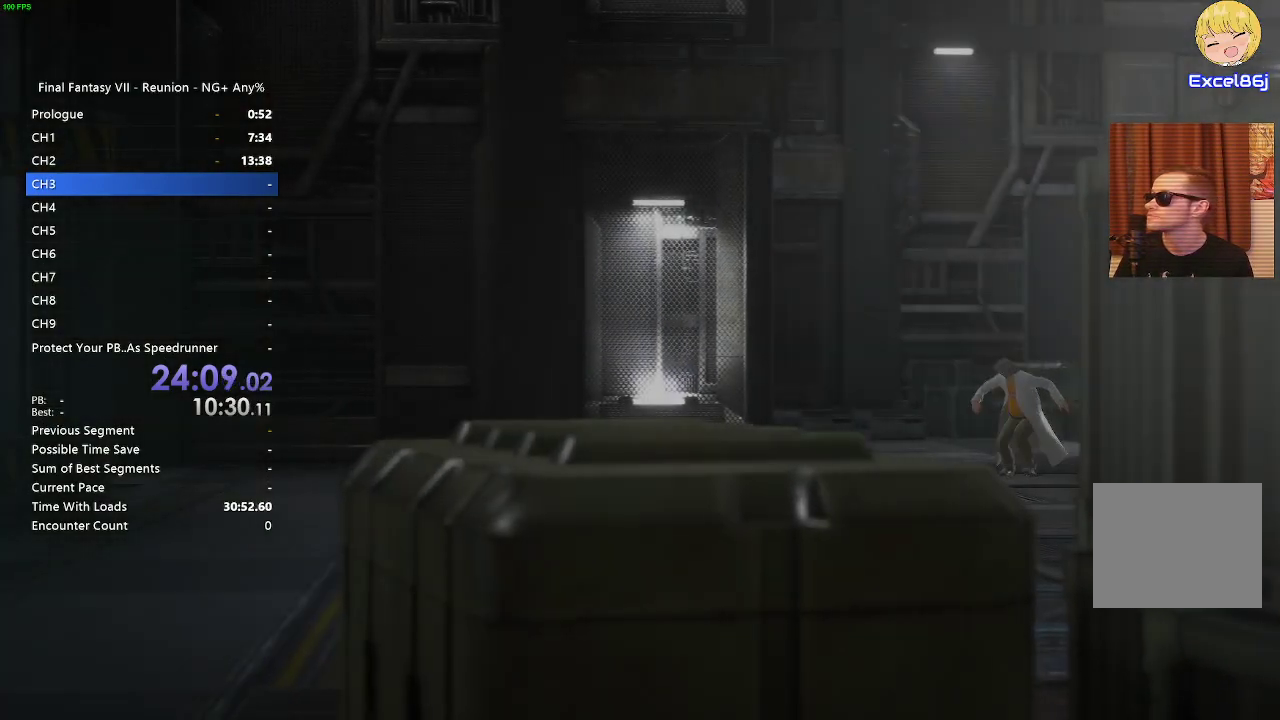
{"buttons": ["START"], "left_stick": "center", "right_stick": "center", "events": [[233, "START", "up"], [350, "START", "down"]]}
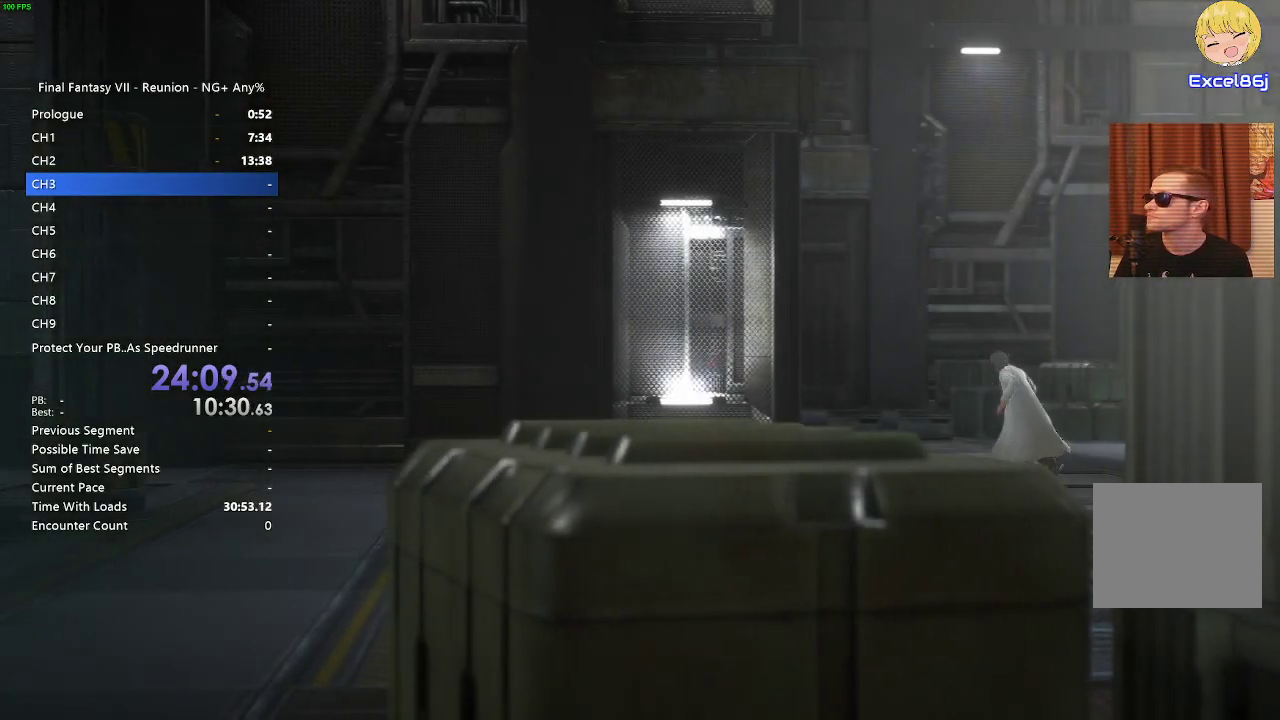
{"buttons": ["START"], "left_stick": "center", "right_stick": "center", "events": [[183, "START", "up"], [300, "START", "down"]]}
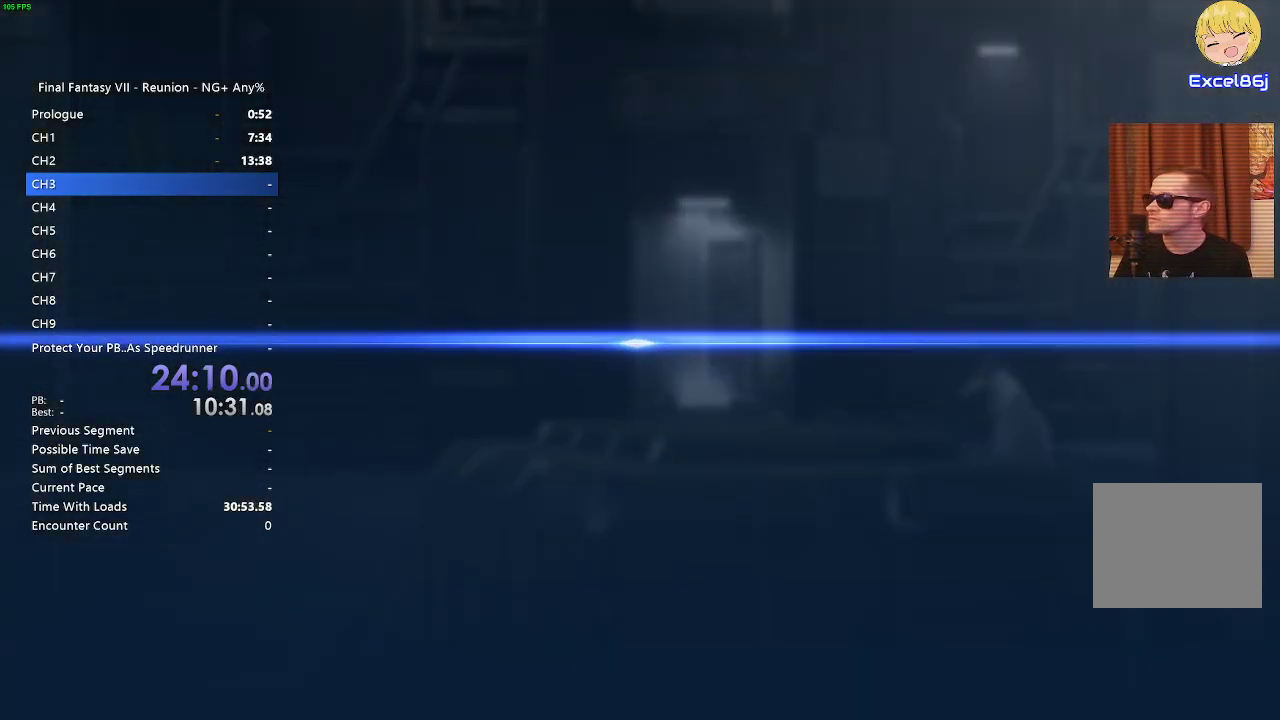
{"buttons": ["CROSS"], "left_stick": "center", "right_stick": "center", "events": [[83, "START", "up"], [317, "DPAD_DOWN", "down"], [450, "DPAD_DOWN", "up"], [500, "CROSS", "down"]]}
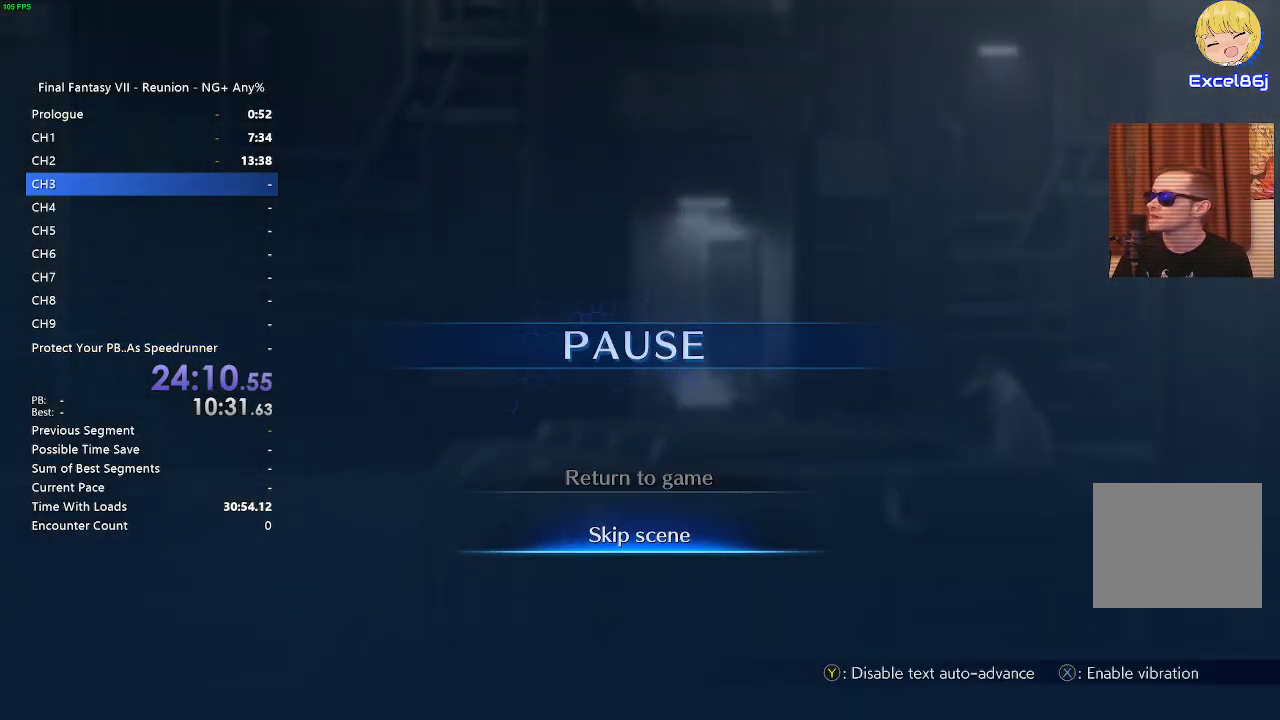
{"buttons": [], "left_stick": "center", "right_stick": "center", "events": [[200, "CROSS", "up"]]}